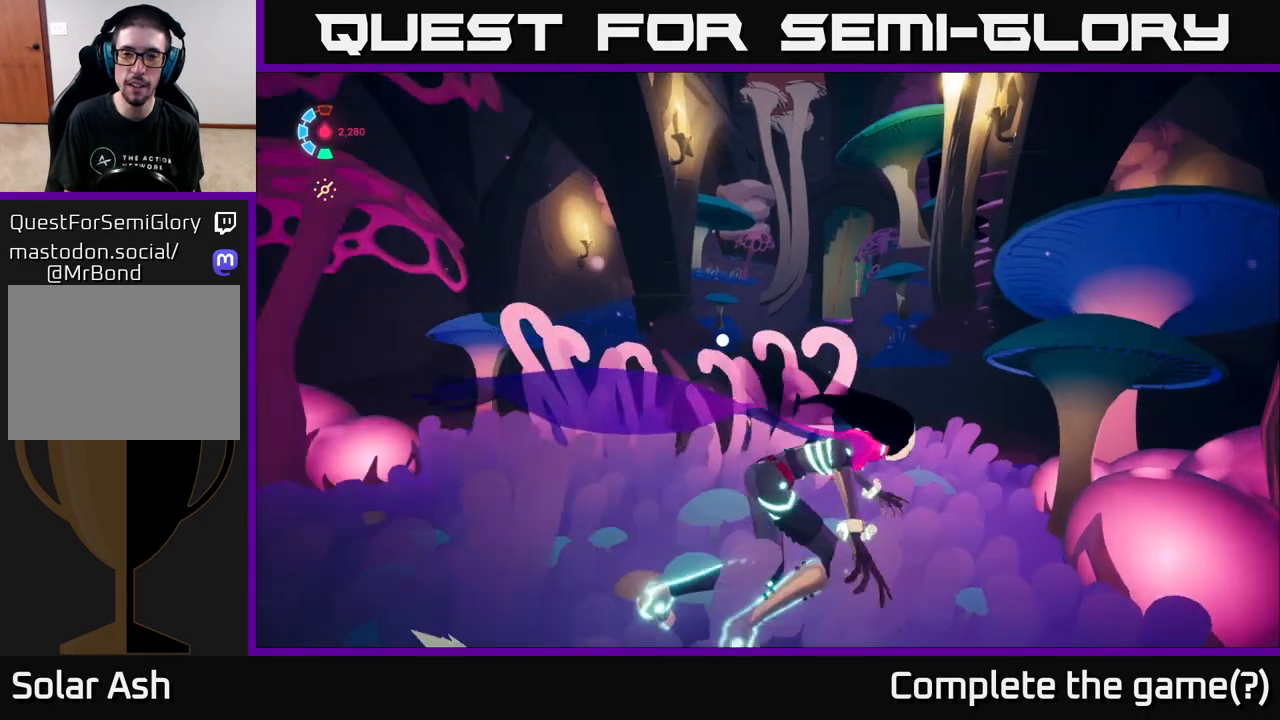
Gameplay with a controller (Xbox layout); each line is a JSON object with the inputs held at the frame after it. "events" lists button and stick changes between this image and that frame as [ms after this image, input, new state], when the widget could be followed in between.
{"buttons": ["L2"], "left_stick": "up", "right_stick": "center", "events": [[150, "left_stick", "up"]]}
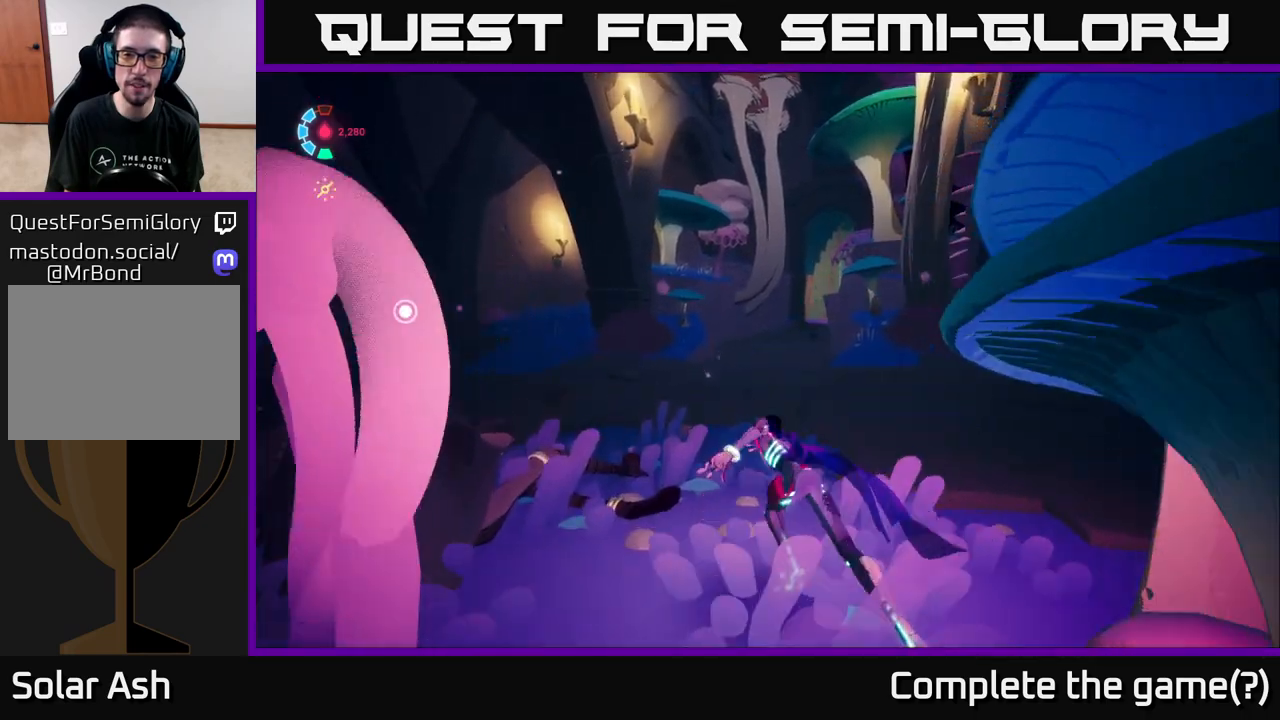
{"buttons": ["L2"], "left_stick": "up-left", "right_stick": "left", "events": [[100, "right_stick", "left"], [183, "left_stick", "up-left"], [283, "right_stick", "center"], [467, "right_stick", "left"]]}
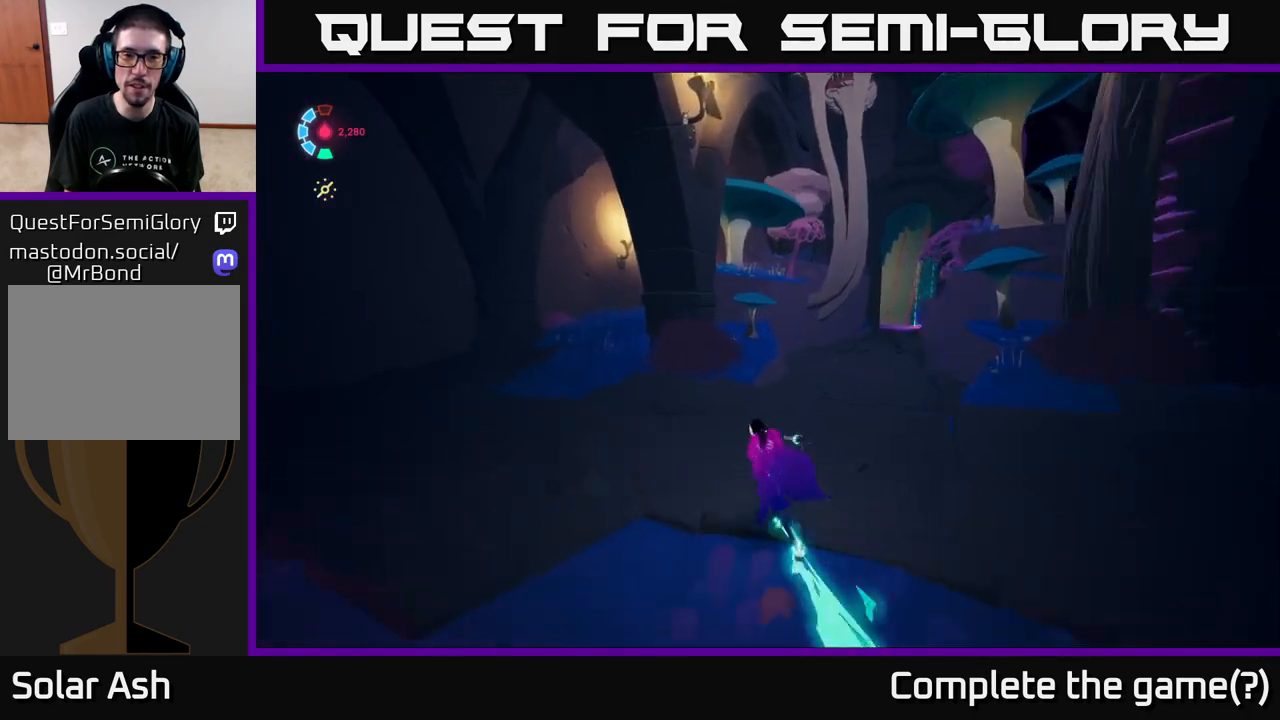
{"buttons": ["L2"], "left_stick": "up-left", "right_stick": "right", "events": [[167, "right_stick", "center"], [400, "right_stick", "right"]]}
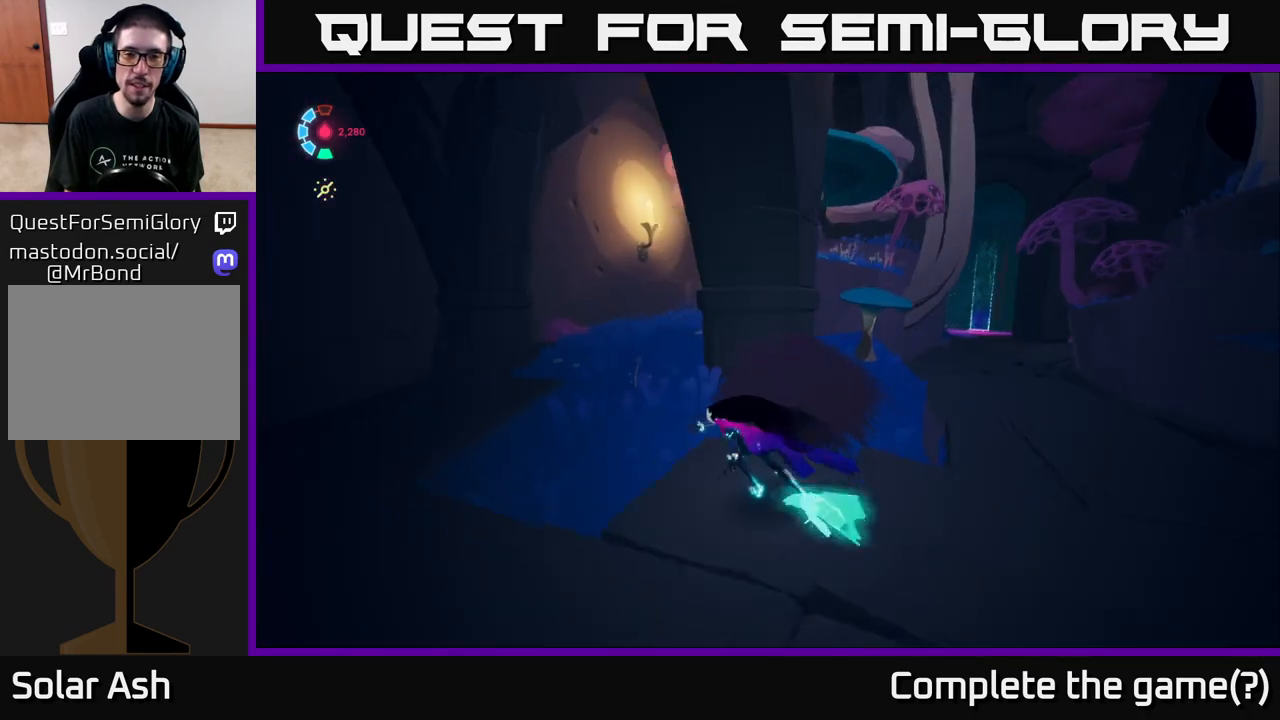
{"buttons": [], "left_stick": "up", "right_stick": "up-right", "events": [[283, "right_stick", "up-right"], [317, "left_stick", "up"], [433, "L2", "up"]]}
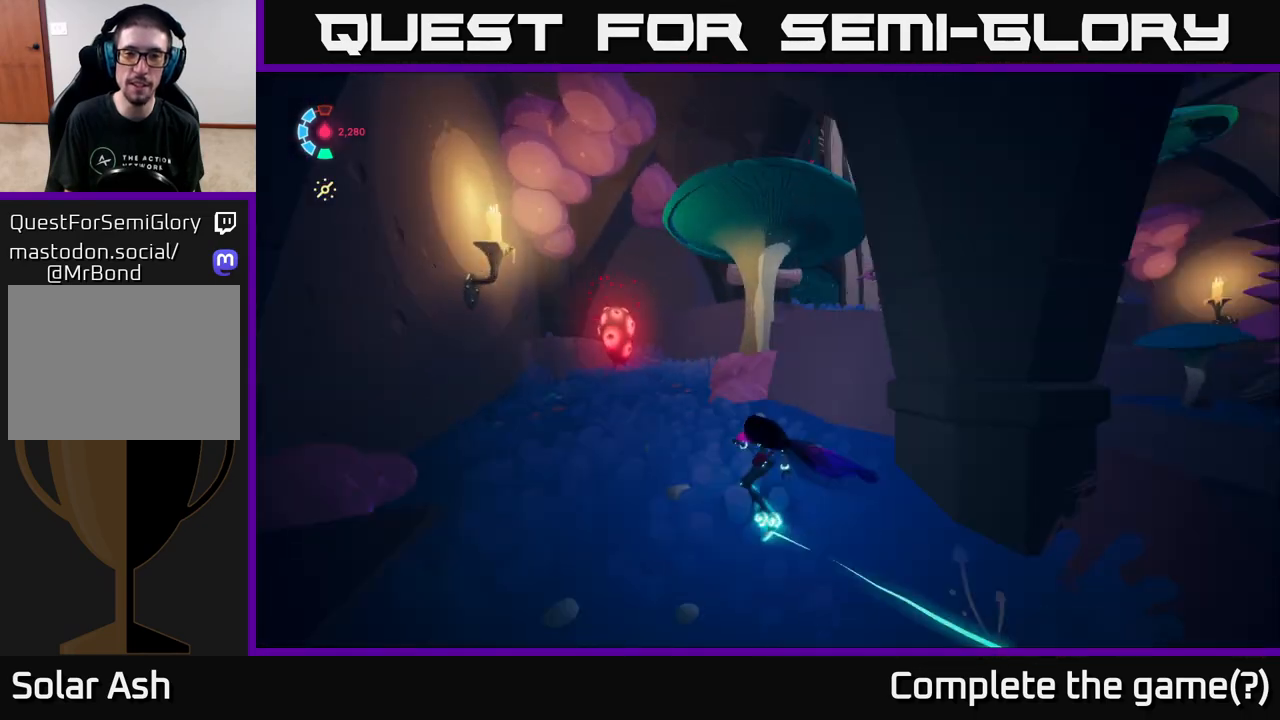
{"buttons": [], "left_stick": "up-left", "right_stick": "center", "events": [[33, "right_stick", "center"], [367, "left_stick", "up-left"]]}
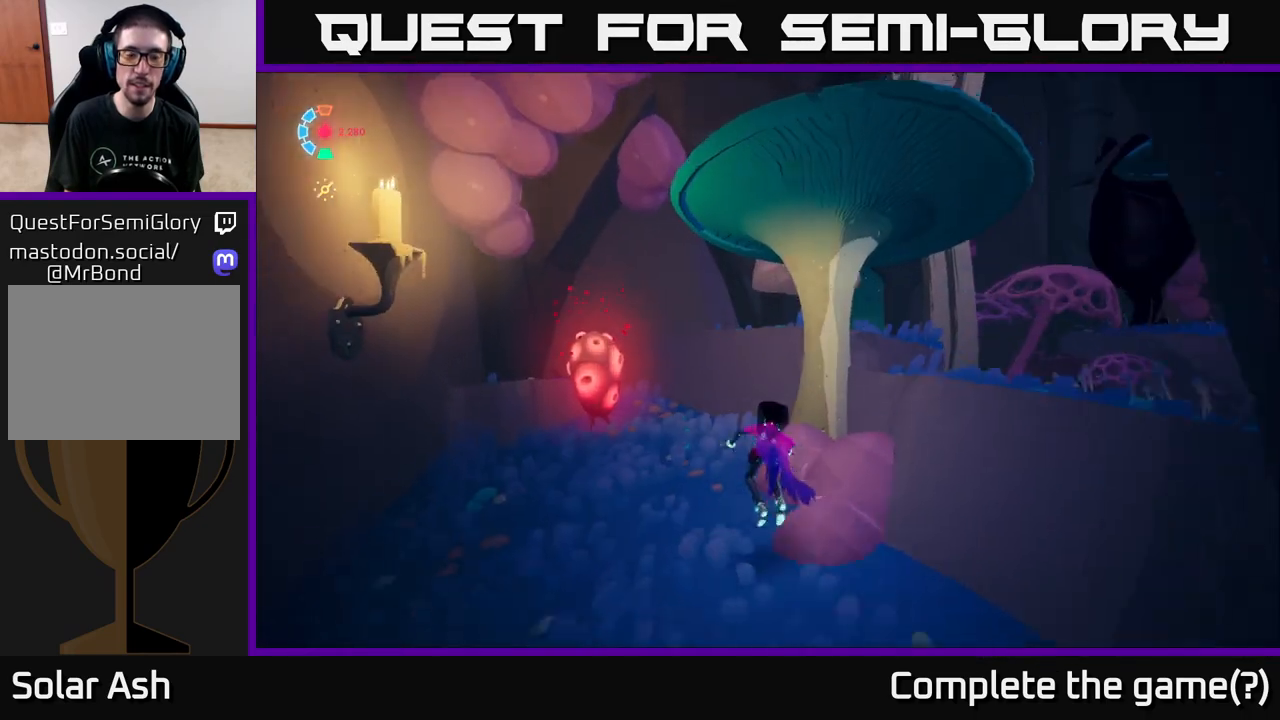
{"buttons": [], "left_stick": "up-left", "right_stick": "center", "events": [[33, "L2", "down"], [233, "right_stick", "down-left"], [350, "L2", "up"], [483, "right_stick", "center"]]}
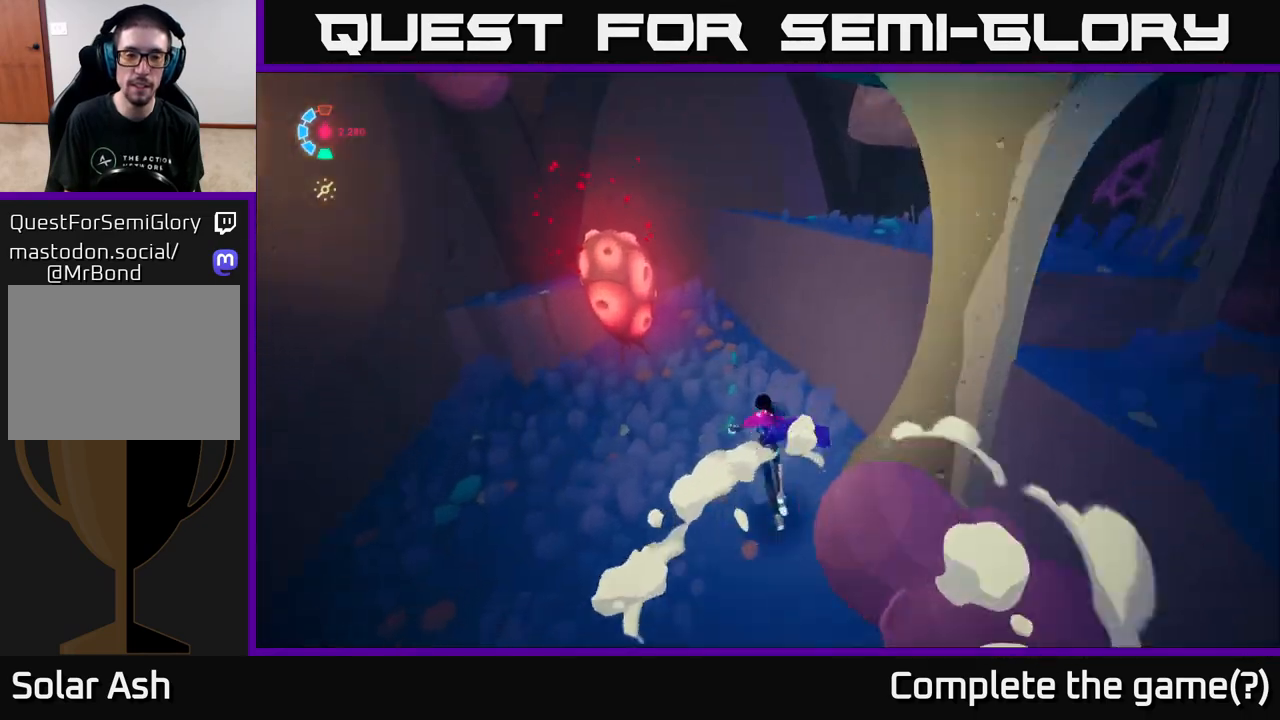
{"buttons": [], "left_stick": "center", "right_stick": "center", "events": [[267, "left_stick", "center"], [333, "X", "down"], [467, "X", "up"]]}
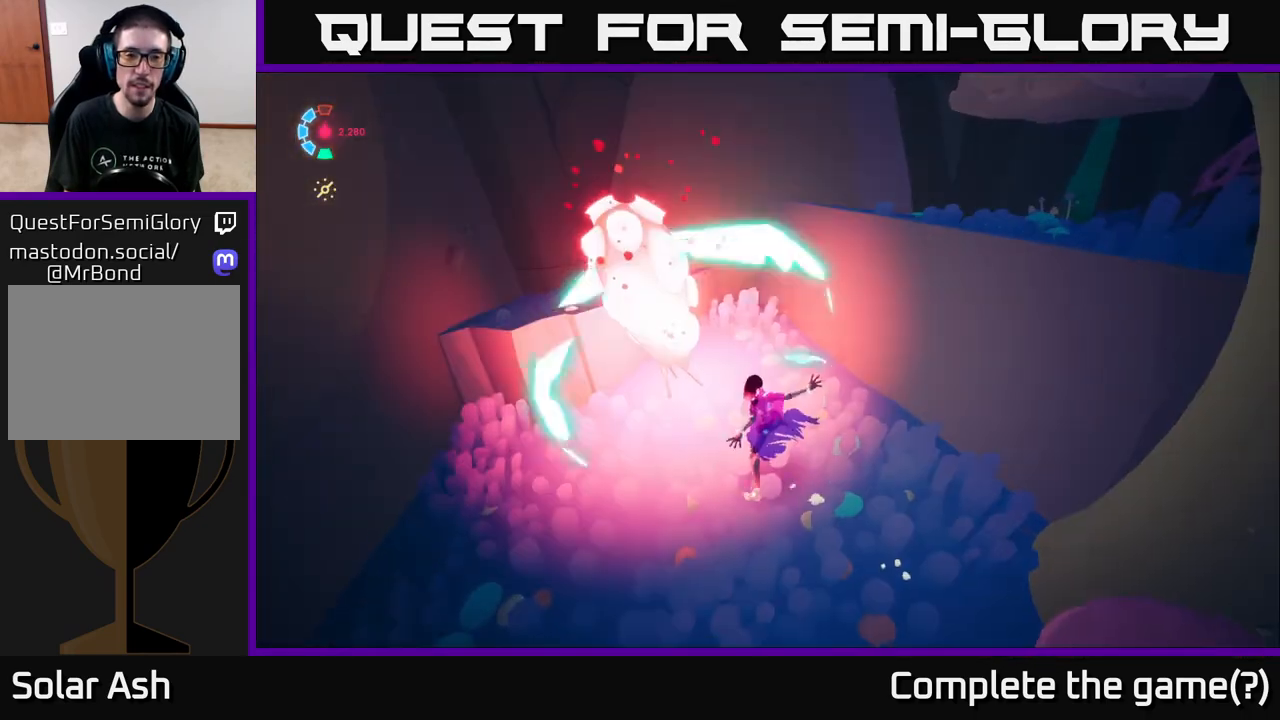
{"buttons": [], "left_stick": "center", "right_stick": "center", "events": []}
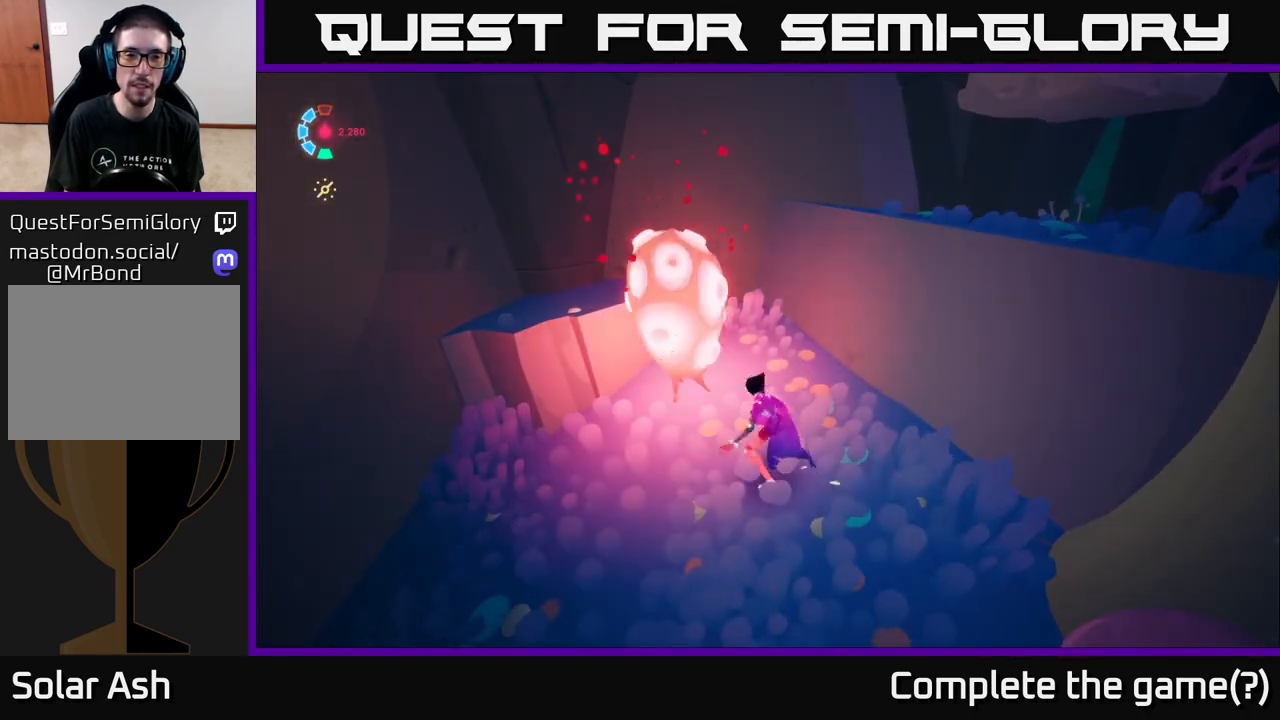
{"buttons": [], "left_stick": "down-right", "right_stick": "center", "events": [[233, "left_stick", "down"], [283, "left_stick", "down-right"]]}
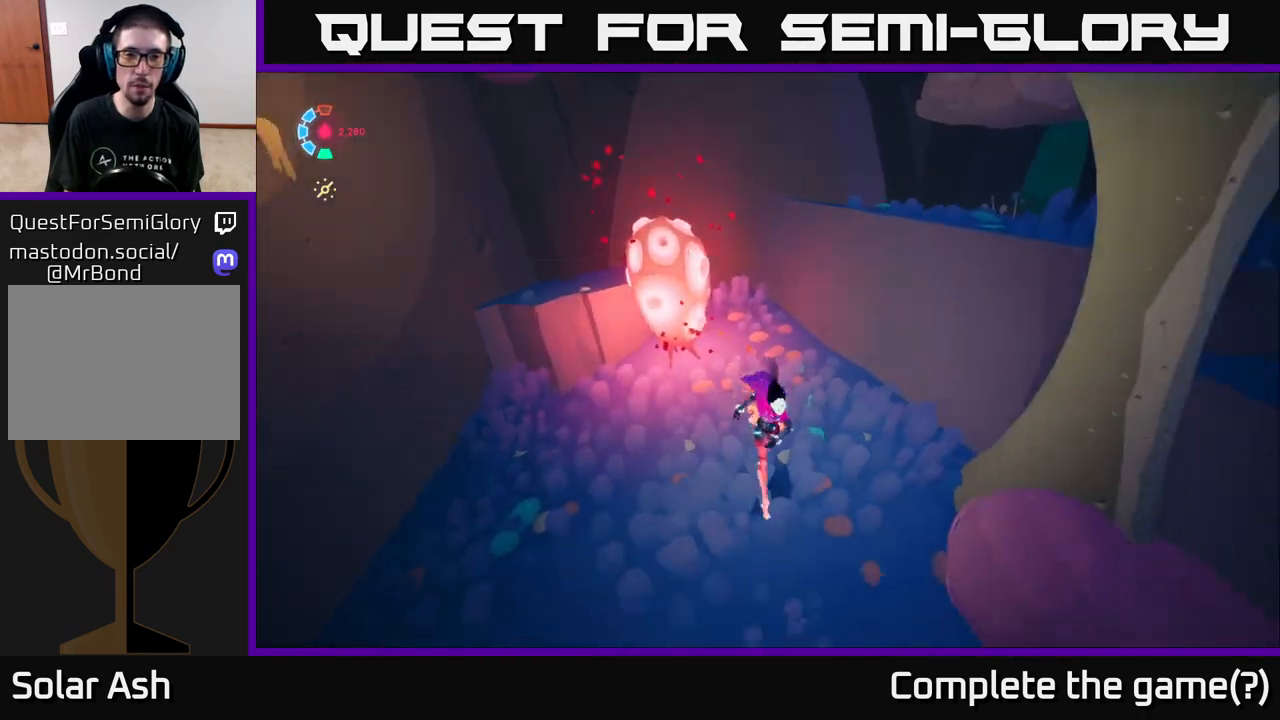
{"buttons": ["L2"], "left_stick": "down-right", "right_stick": "center", "events": [[83, "L2", "down"]]}
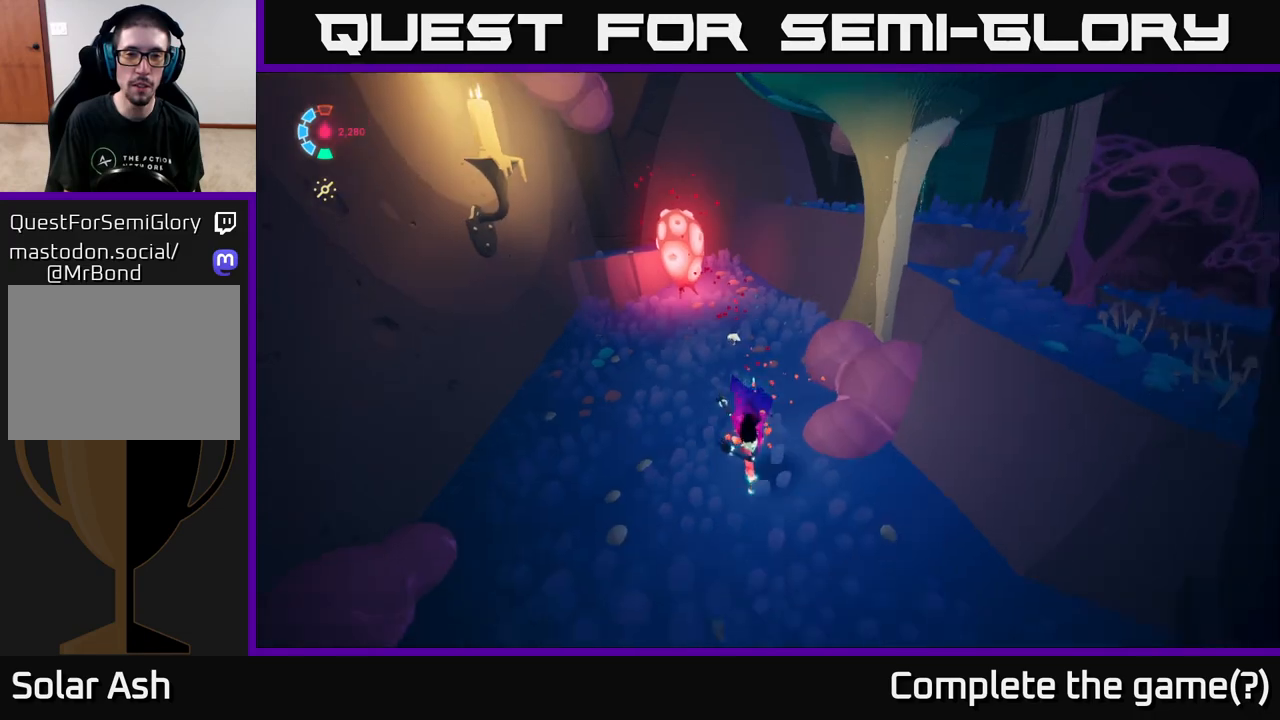
{"buttons": [], "left_stick": "center", "right_stick": "center", "events": [[83, "L2", "up"], [117, "left_stick", "center"], [183, "left_stick", "up"], [433, "left_stick", "center"]]}
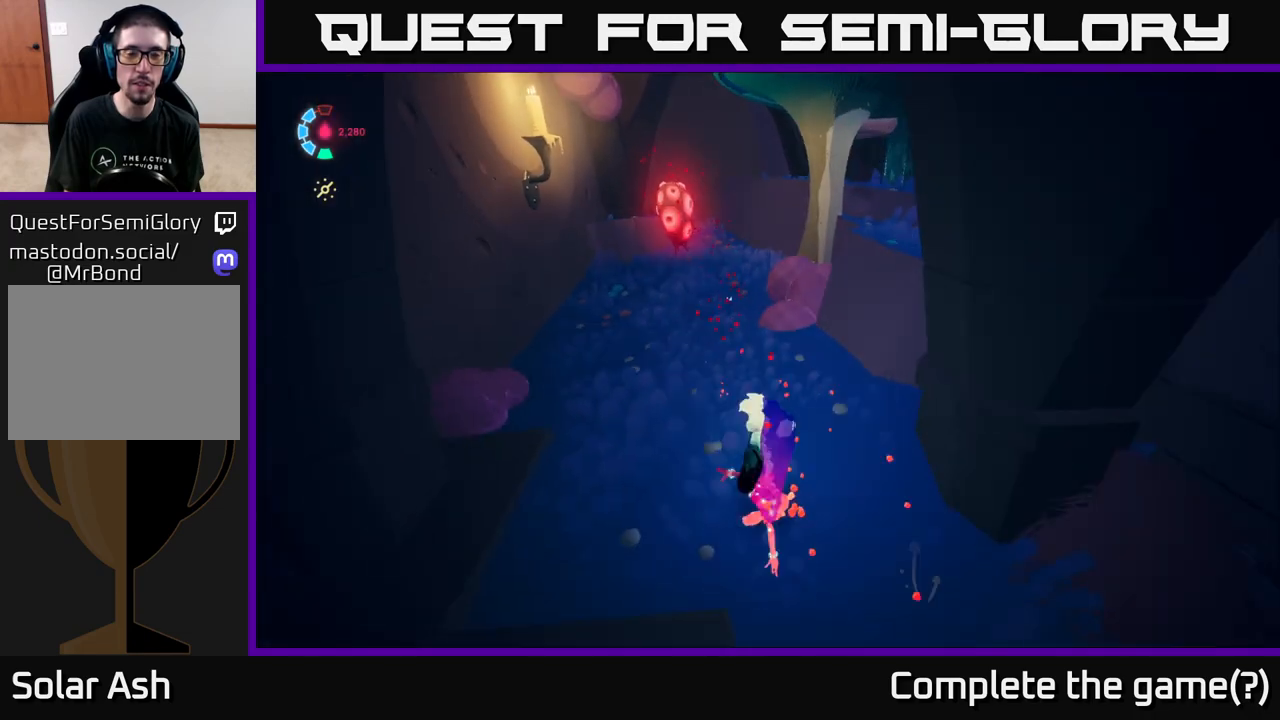
{"buttons": ["L2"], "left_stick": "up", "right_stick": "center", "events": [[400, "left_stick", "up"], [467, "L2", "down"]]}
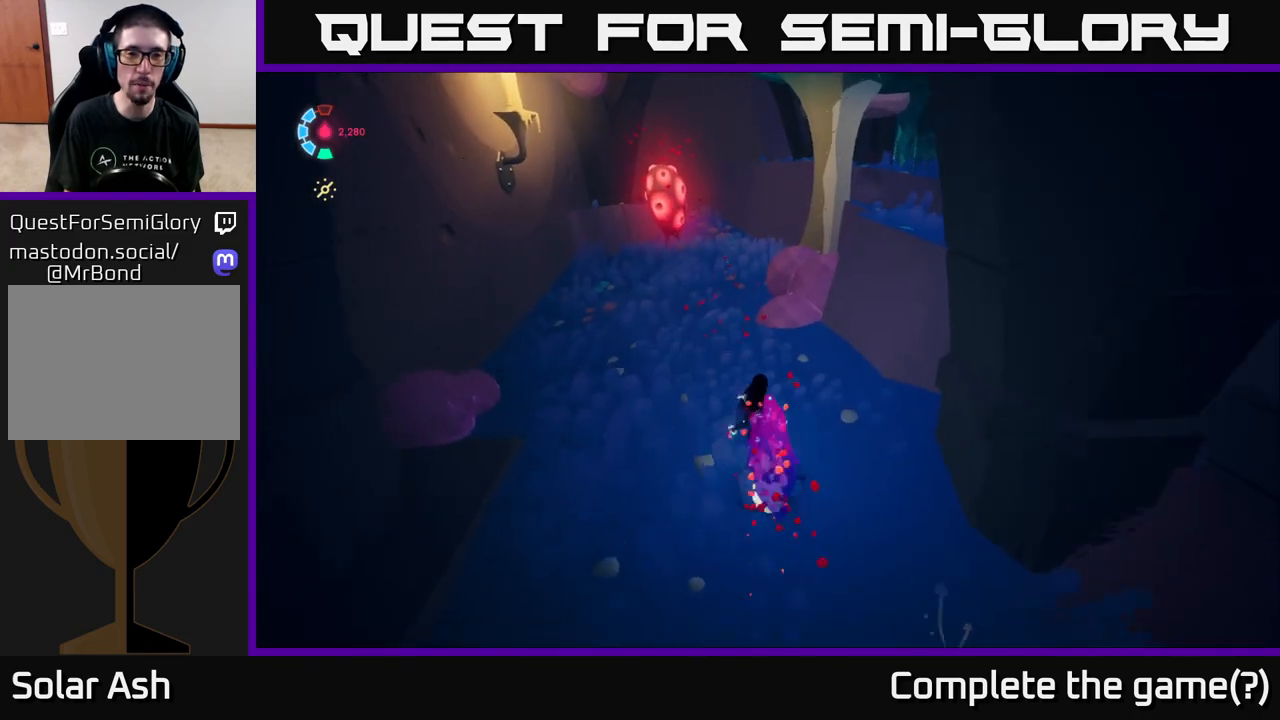
{"buttons": [], "left_stick": "center", "right_stick": "center", "events": [[150, "left_stick", "up-left"], [333, "left_stick", "up"], [467, "L2", "up"], [500, "left_stick", "center"]]}
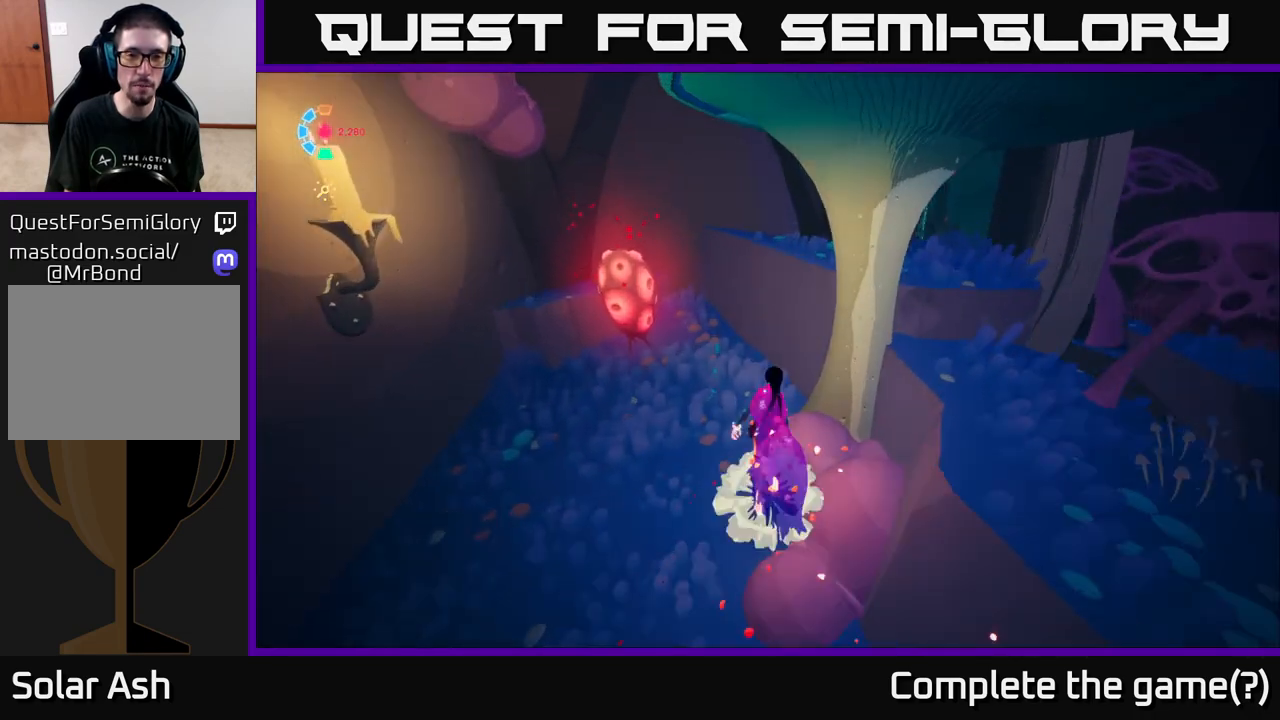
{"buttons": [], "left_stick": "up-left", "right_stick": "center", "events": [[233, "right_stick", "left"], [317, "left_stick", "up-left"], [400, "right_stick", "center"]]}
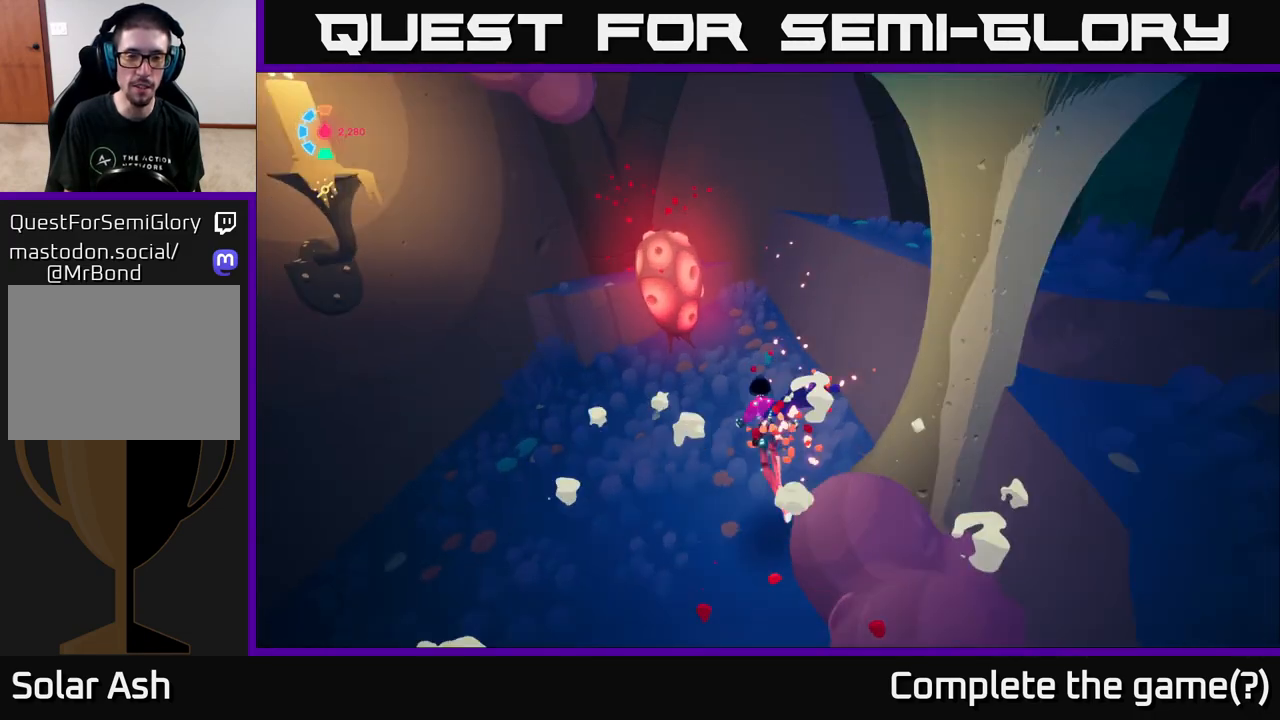
{"buttons": [], "left_stick": "center", "right_stick": "center", "events": [[183, "X", "down"], [200, "left_stick", "center"], [350, "X", "up"]]}
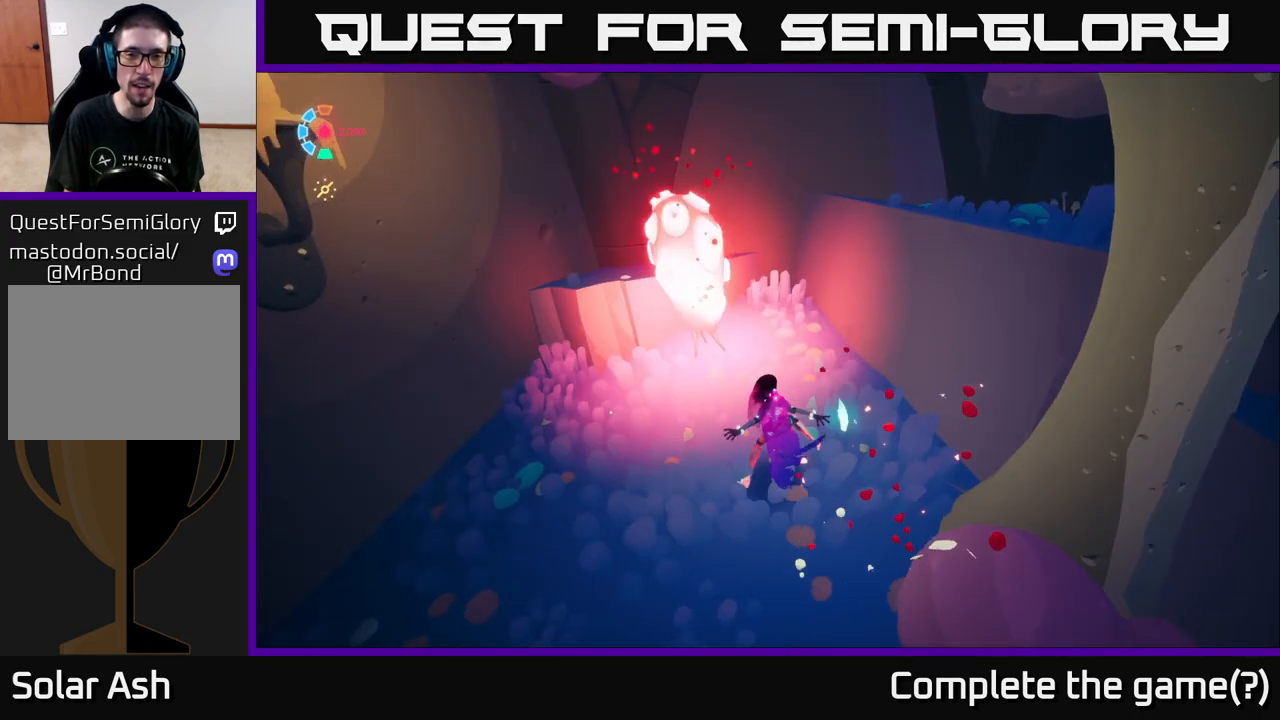
{"buttons": ["X"], "left_stick": "center", "right_stick": "center", "events": [[50, "X", "down"], [233, "X", "up"], [467, "X", "down"]]}
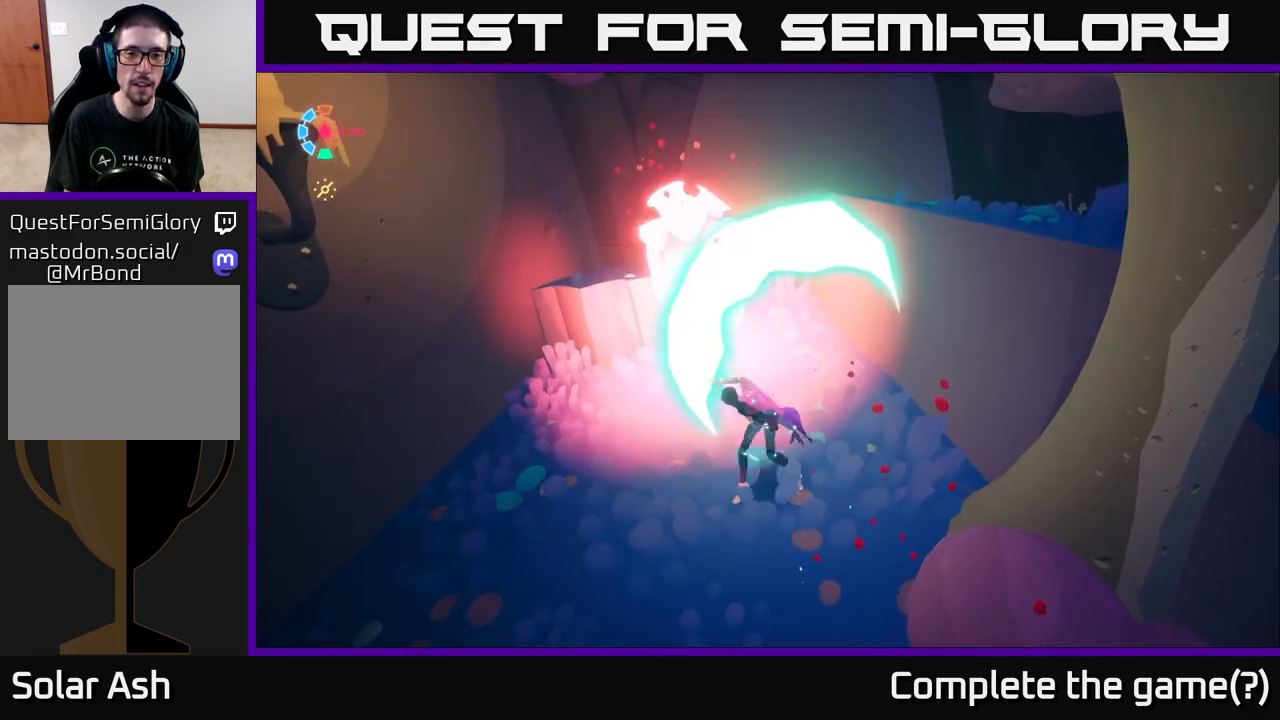
{"buttons": ["X"], "left_stick": "center", "right_stick": "center", "events": [[133, "X", "up"], [350, "X", "down"]]}
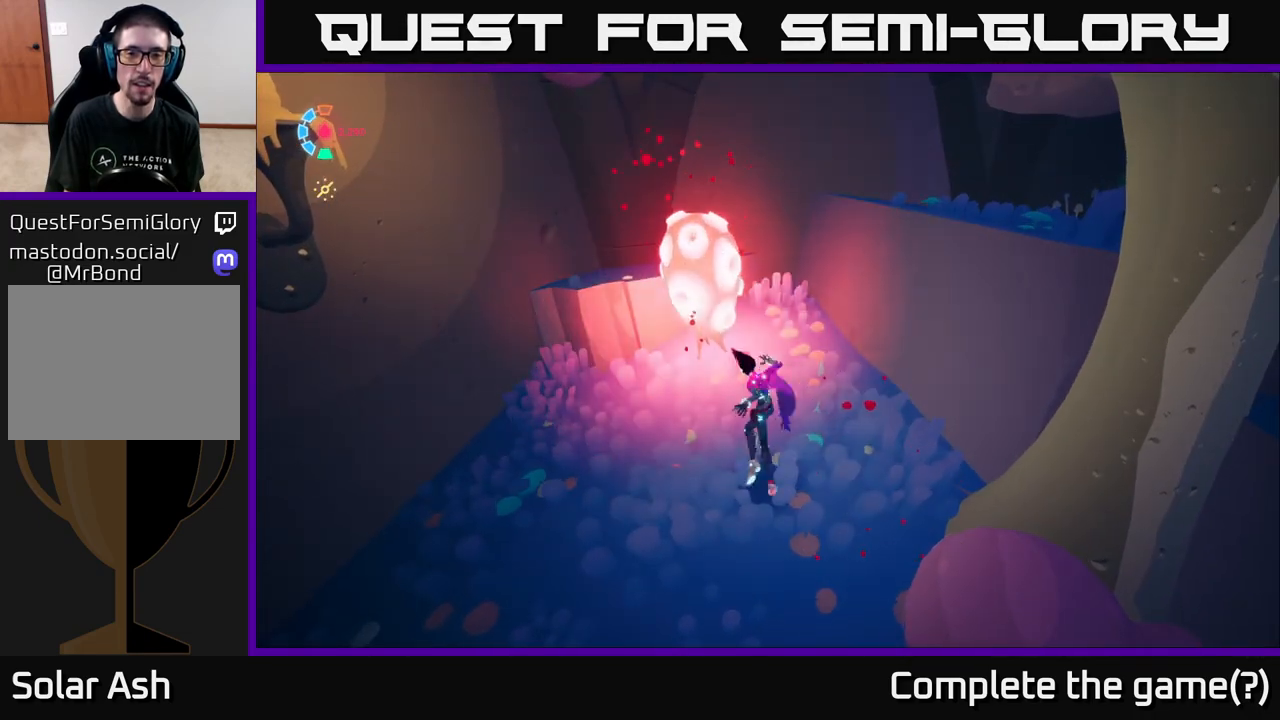
{"buttons": ["X"], "left_stick": "up", "right_stick": "center", "events": [[17, "X", "up"], [333, "left_stick", "up"], [417, "X", "down"]]}
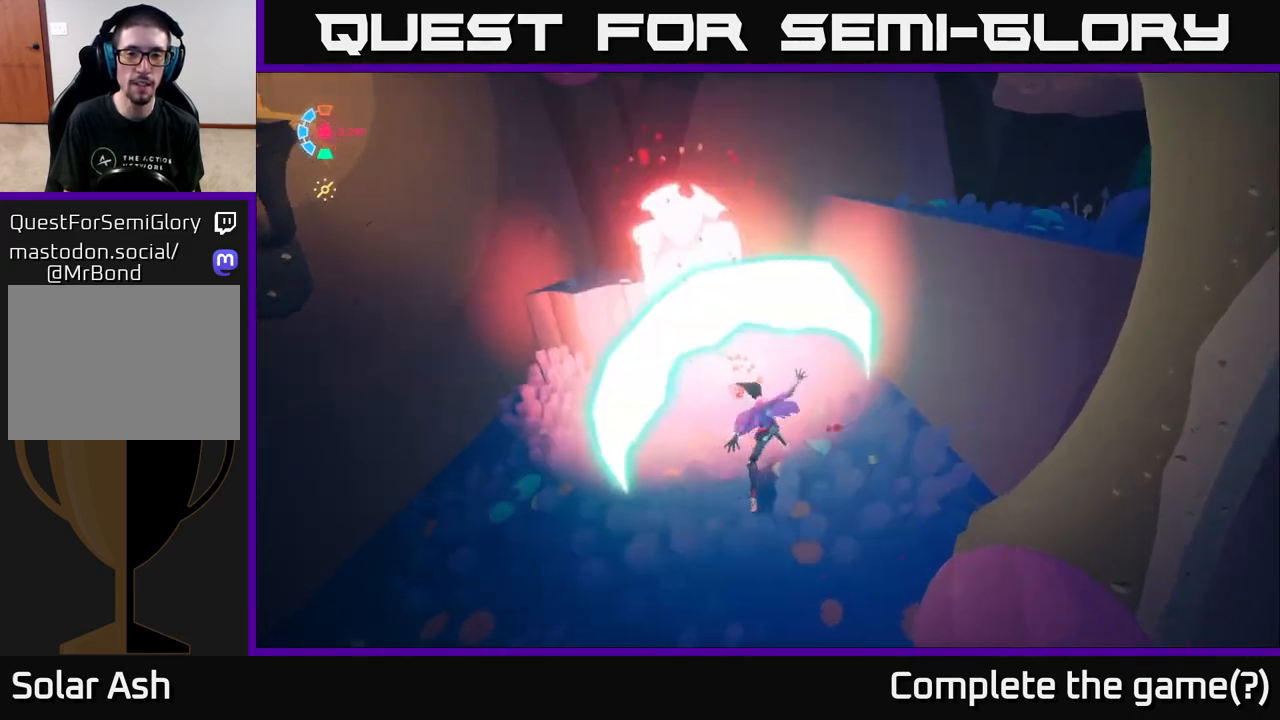
{"buttons": ["X"], "left_stick": "center", "right_stick": "center", "events": [[17, "left_stick", "center"], [117, "X", "up"], [333, "X", "down"]]}
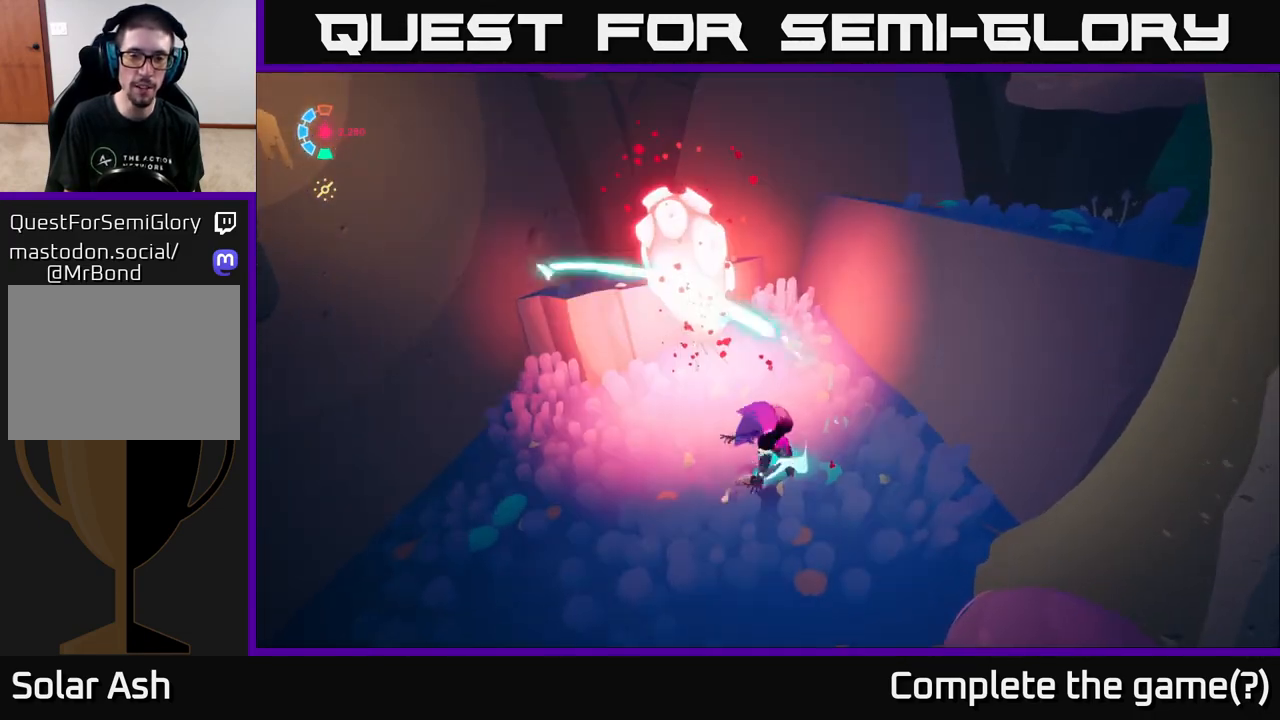
{"buttons": [], "left_stick": "center", "right_stick": "center", "events": [[17, "X", "up"], [233, "X", "down"], [400, "X", "up"]]}
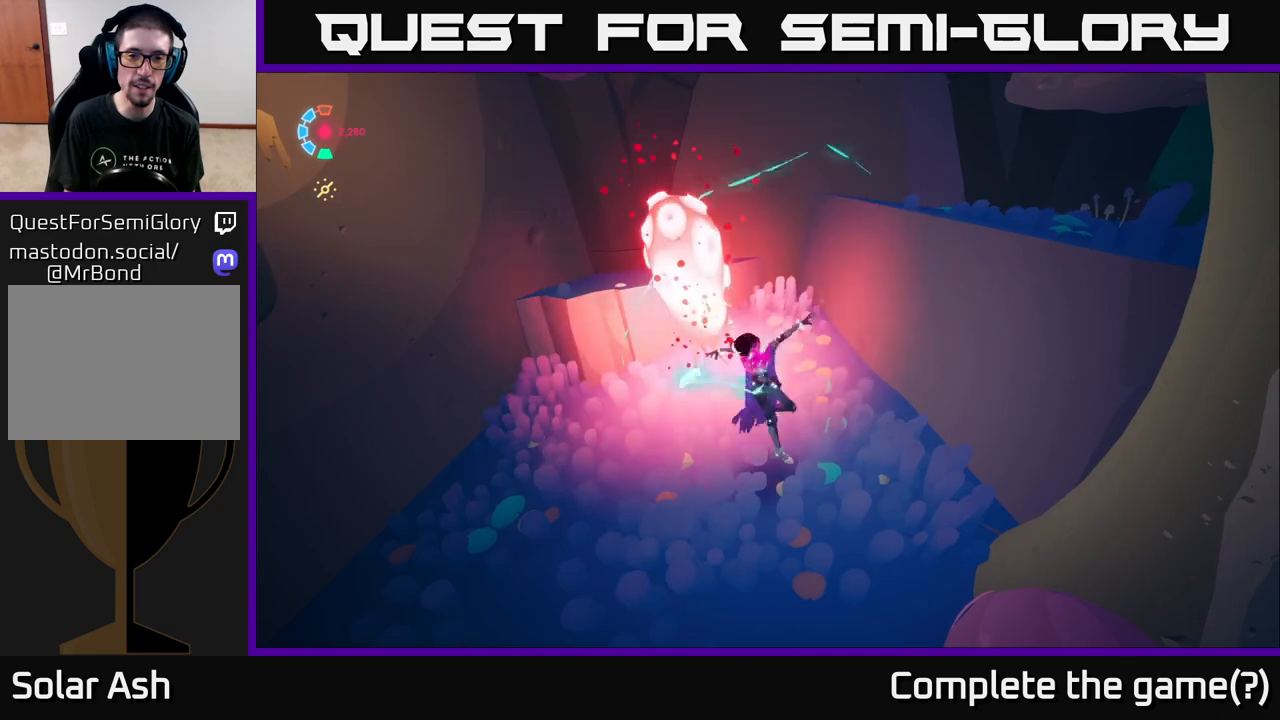
{"buttons": [], "left_stick": "up", "right_stick": "center", "events": [[183, "X", "down"], [350, "X", "up"], [350, "left_stick", "up"]]}
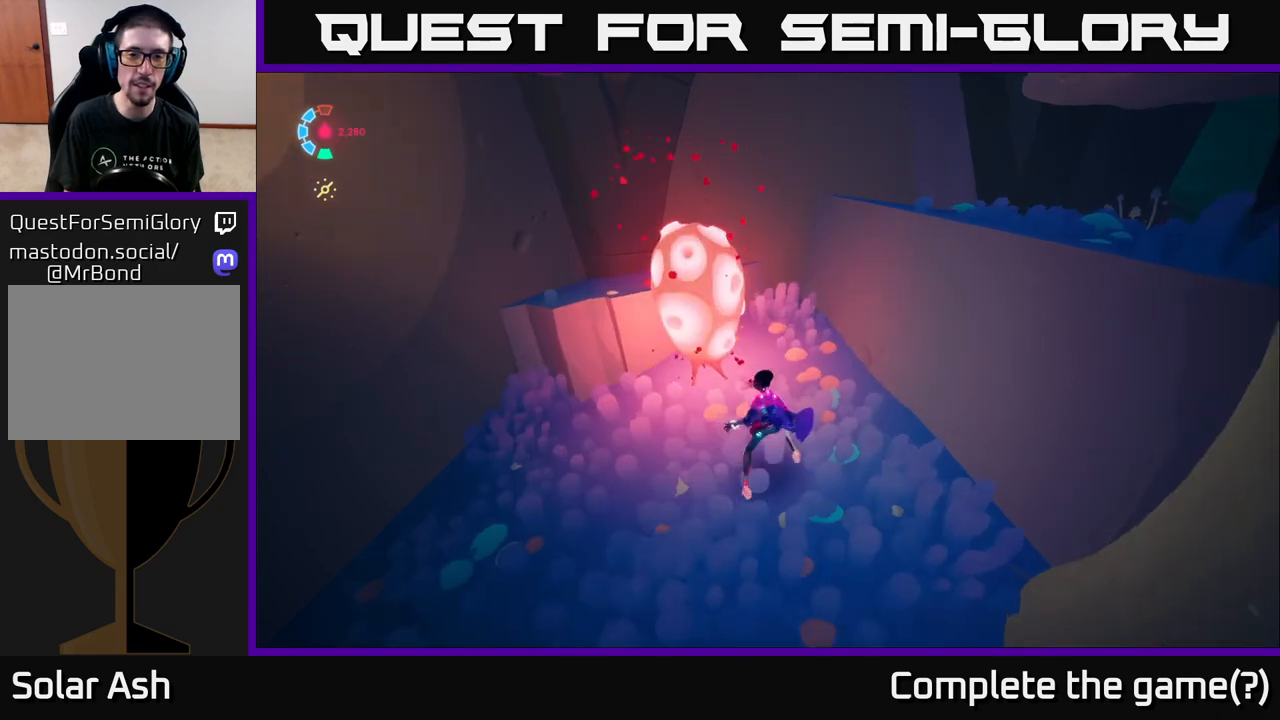
{"buttons": ["X"], "left_stick": "center", "right_stick": "center", "events": [[33, "X", "down"], [33, "left_stick", "center"], [217, "X", "up"], [450, "X", "down"]]}
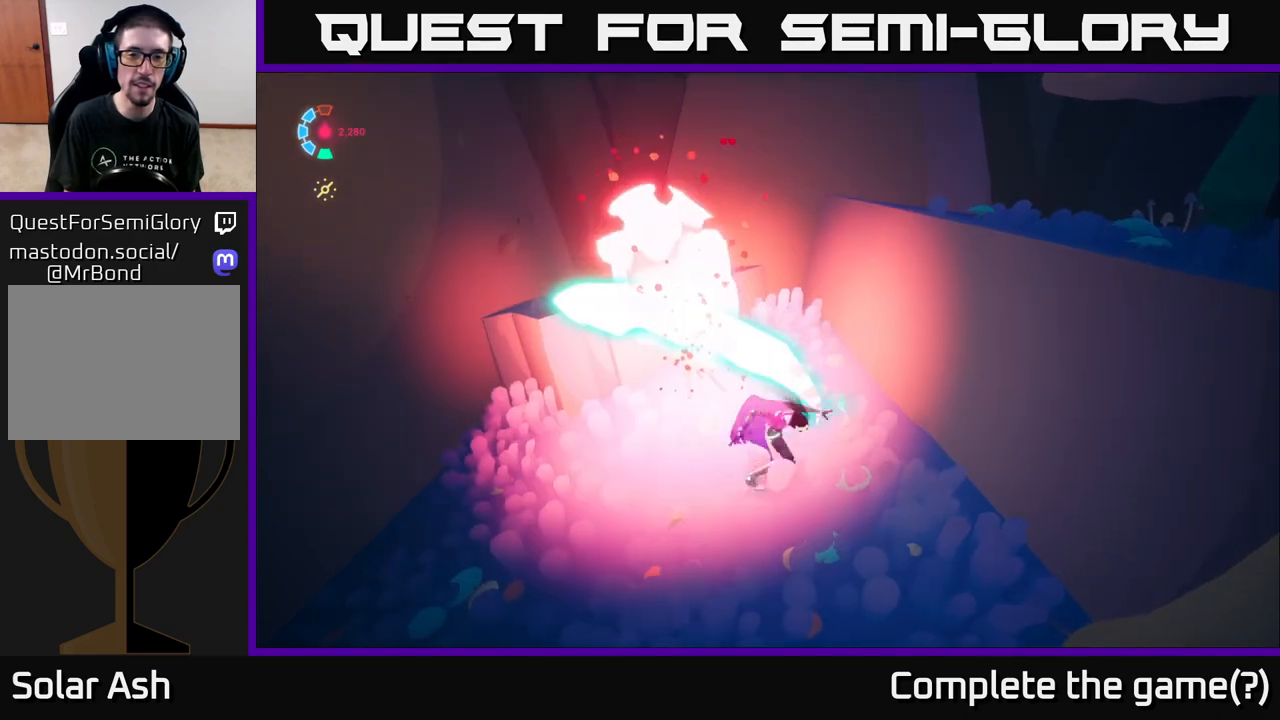
{"buttons": [], "left_stick": "center", "right_stick": "center", "events": [[133, "X", "up"], [367, "X", "down"], [500, "X", "up"]]}
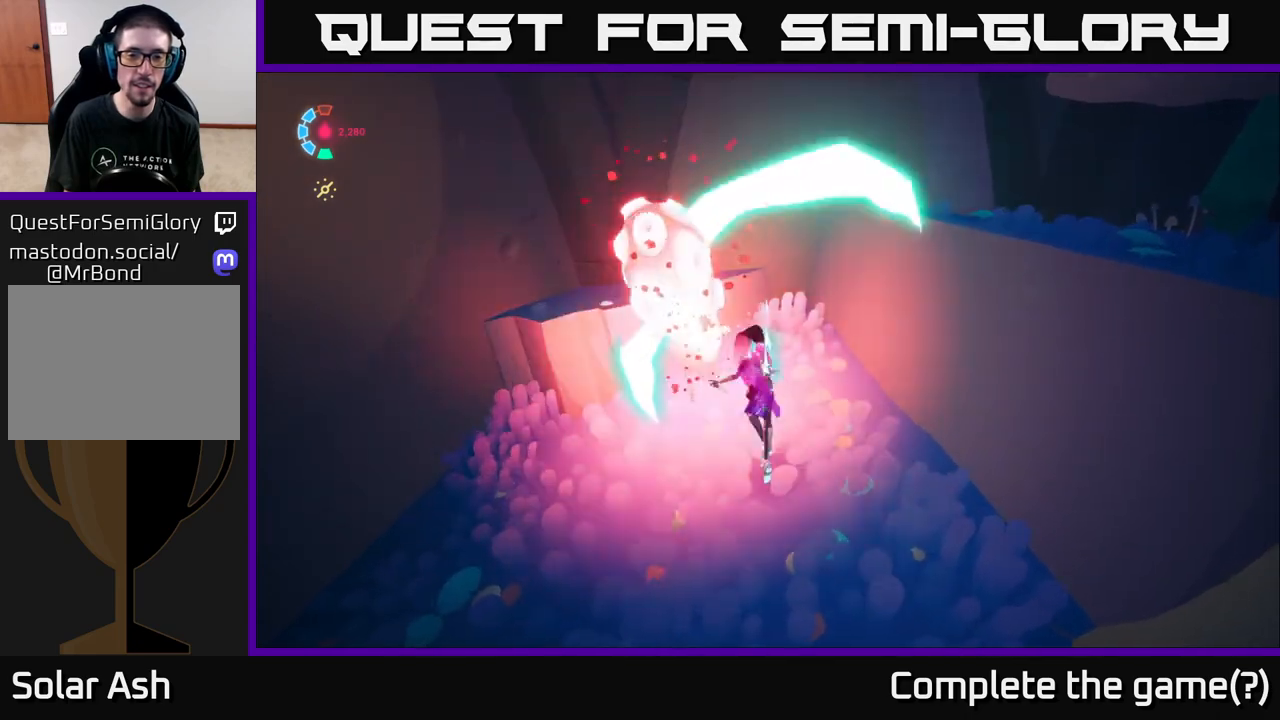
{"buttons": [], "left_stick": "center", "right_stick": "right", "events": [[200, "right_stick", "right"]]}
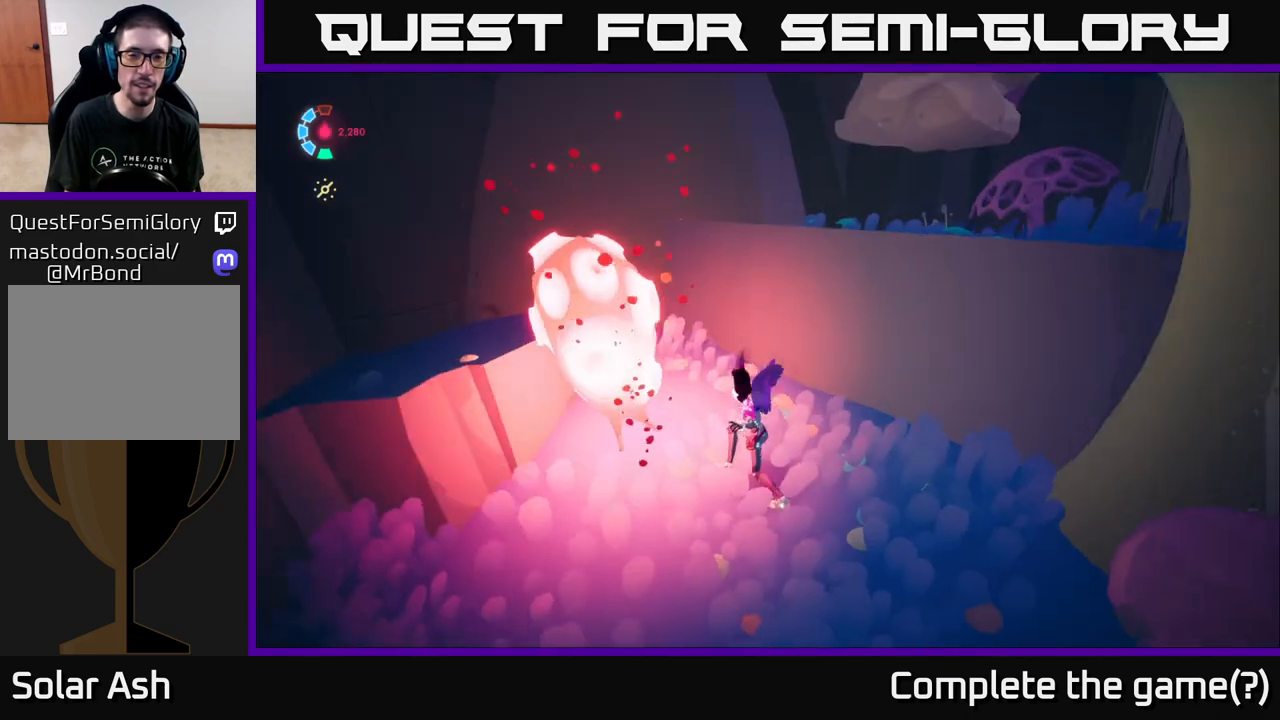
{"buttons": [], "left_stick": "center", "right_stick": "right", "events": []}
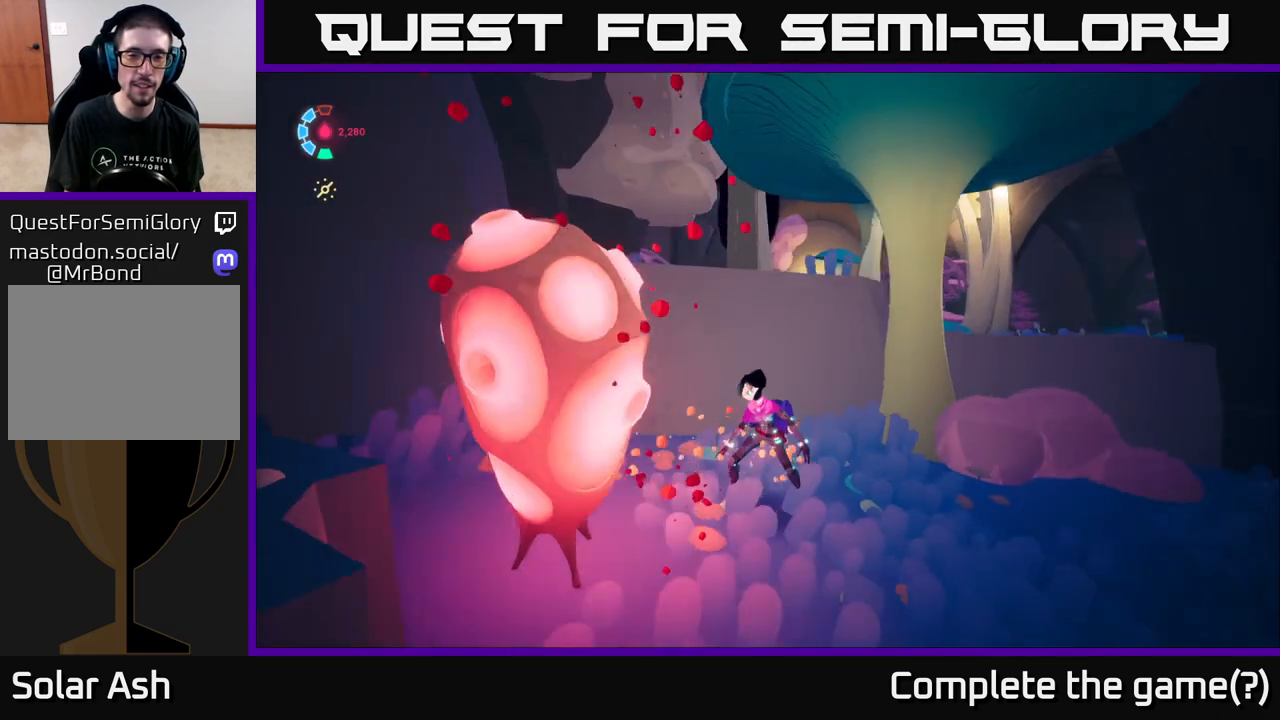
{"buttons": [], "left_stick": "center", "right_stick": "center", "events": [[167, "right_stick", "center"]]}
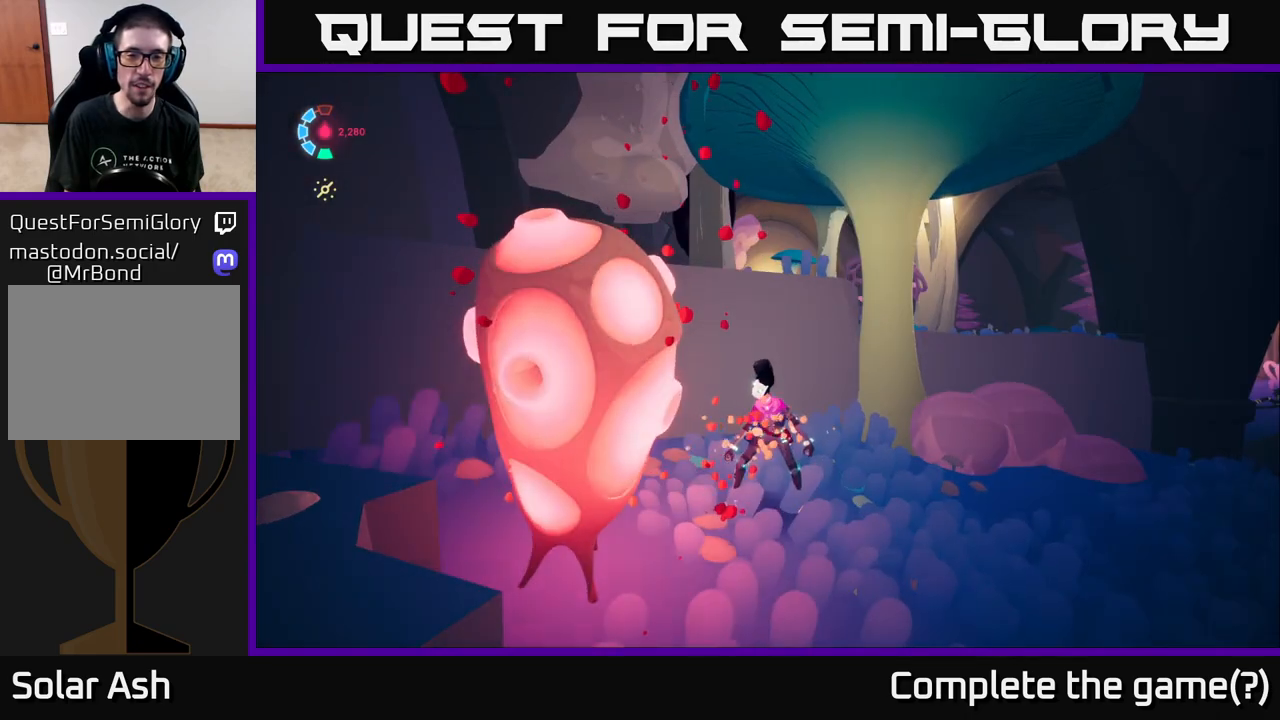
{"buttons": [], "left_stick": "right", "right_stick": "center", "events": [[400, "left_stick", "right"]]}
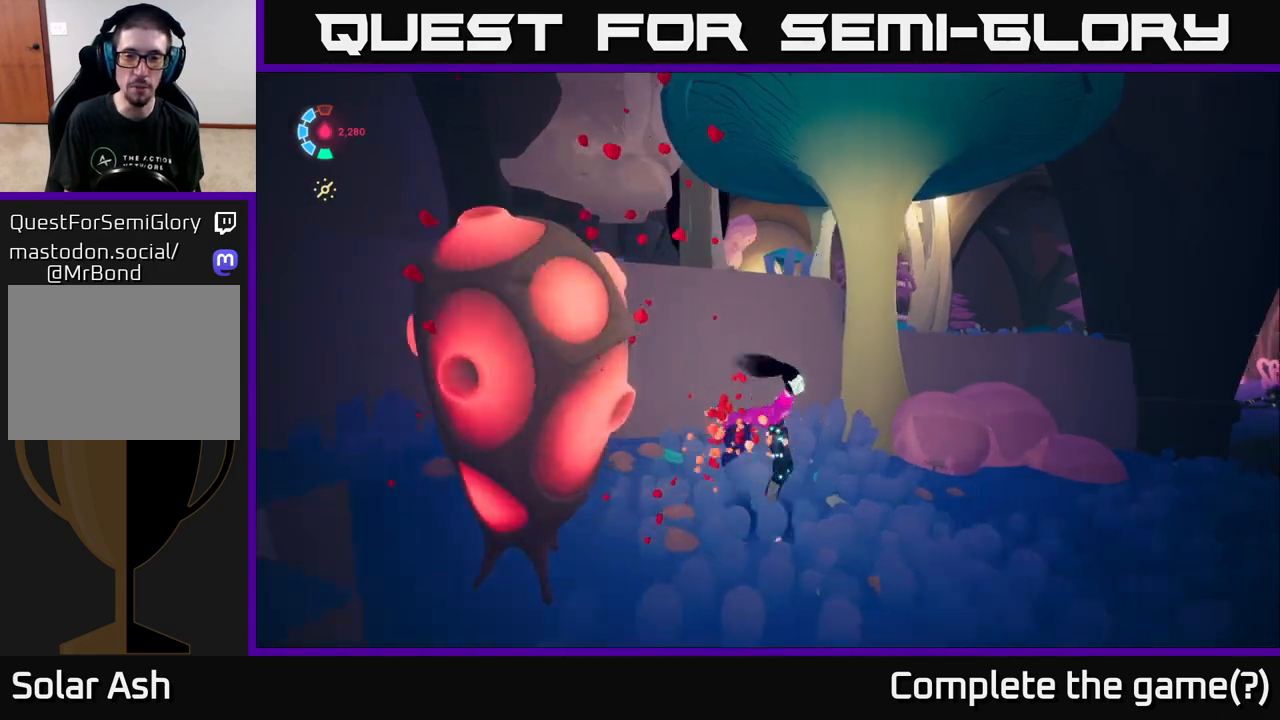
{"buttons": [], "left_stick": "center", "right_stick": "center", "events": [[250, "left_stick", "down-right"], [433, "left_stick", "center"]]}
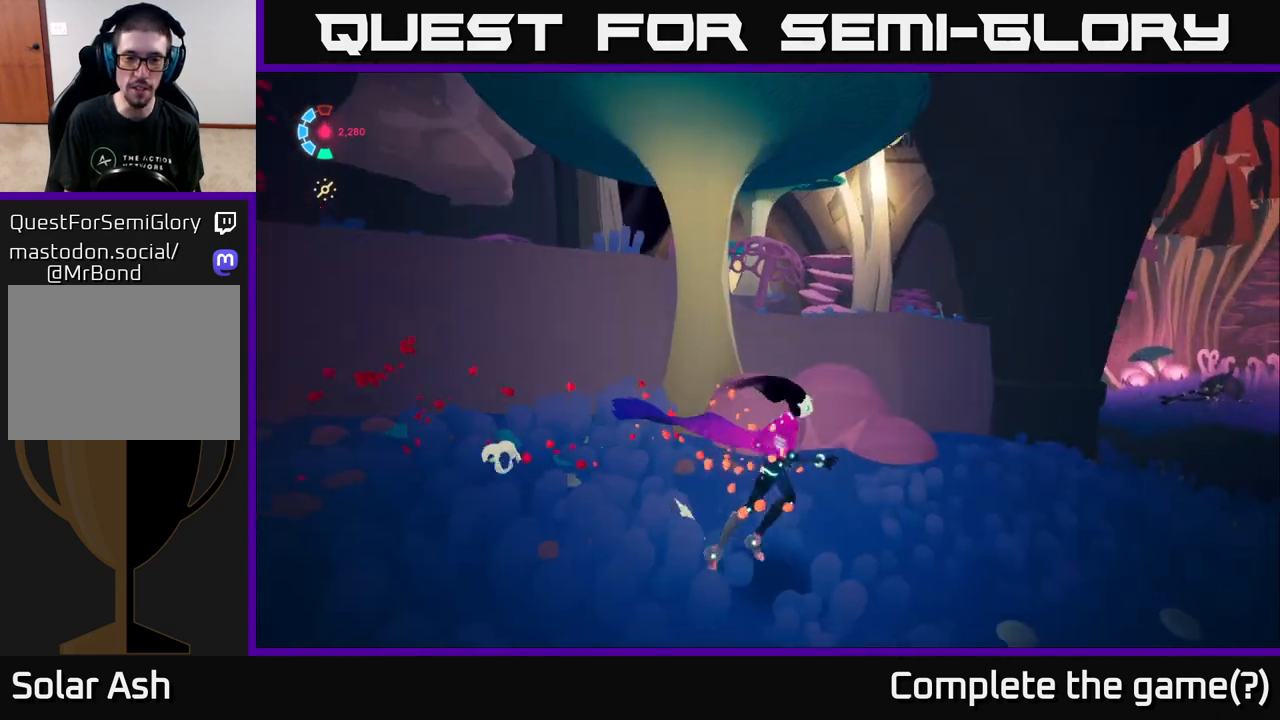
{"buttons": [], "left_stick": "center", "right_stick": "center", "events": []}
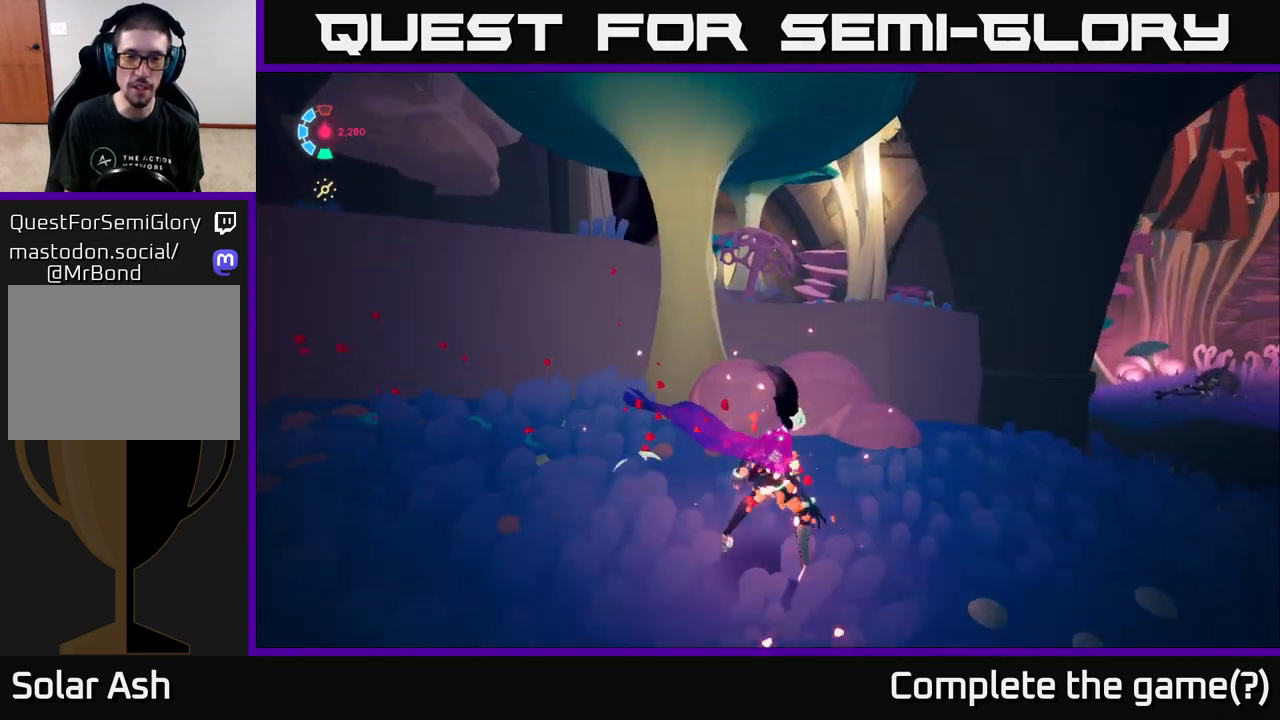
{"buttons": [], "left_stick": "center", "right_stick": "left", "events": [[500, "right_stick", "left"]]}
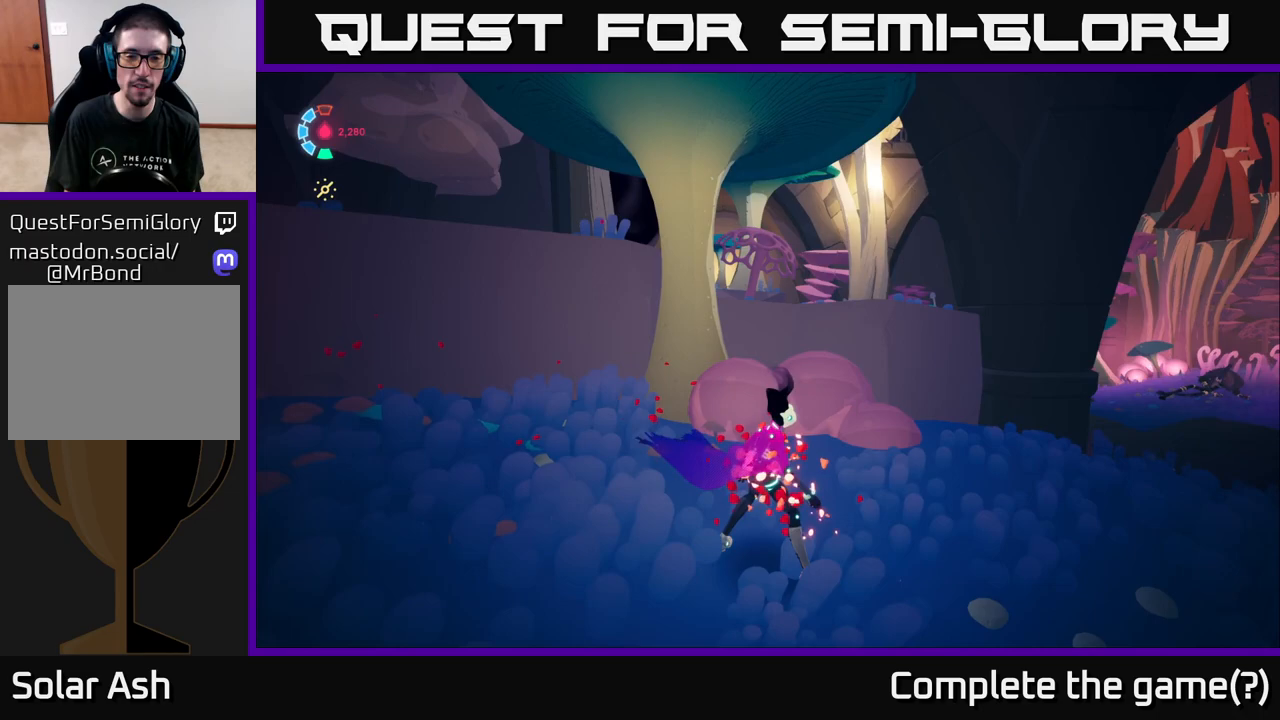
{"buttons": [], "left_stick": "center", "right_stick": "left", "events": []}